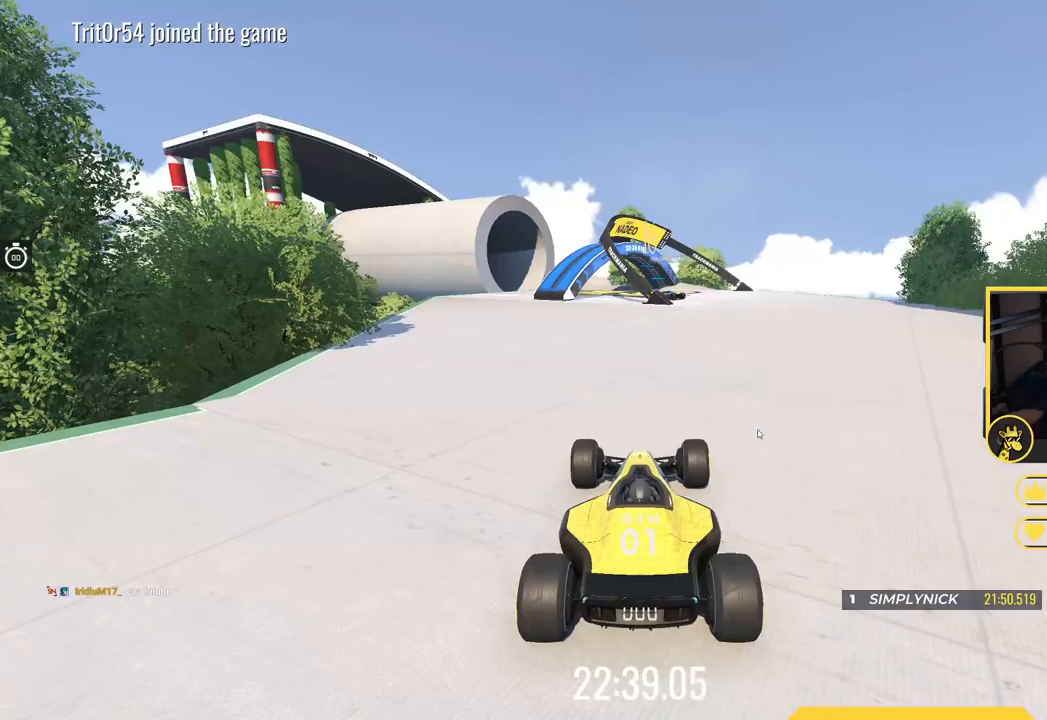
Gameplay with keyboard; each line is a JSON object with the keys held at the frame after it. "events" lists presses ("down") and releases ("up") of "down", "left", "right" and "up" between this image and that frame as [ms after this image, input, new state], when the widget could be followed in between. No other keys are recorded. Mouse input is not recorded.
{"keys": ["up"], "events": [[484, "up", "down"]]}
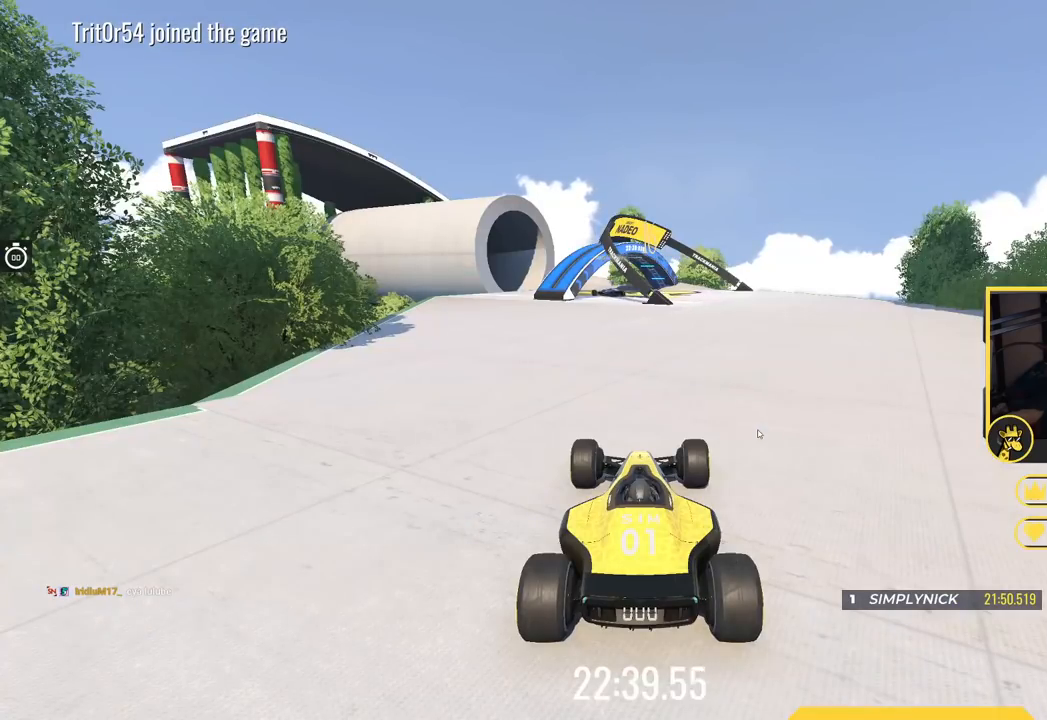
{"keys": ["right", "up"], "events": [[150, "right", "down"]]}
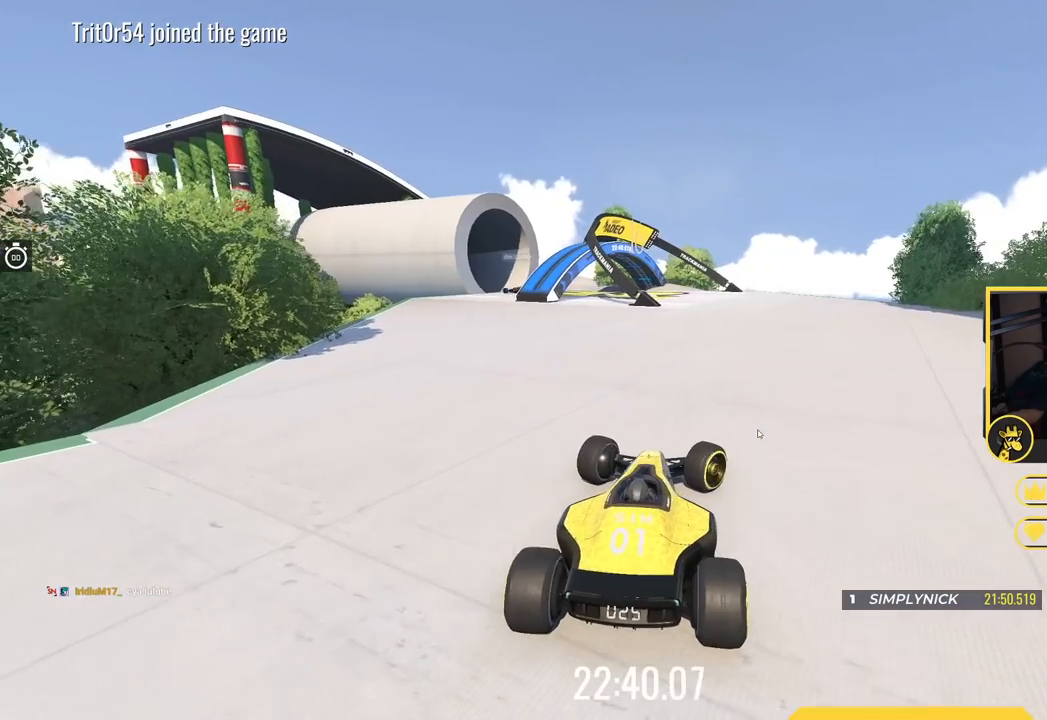
{"keys": ["up"], "events": [[350, "right", "up"]]}
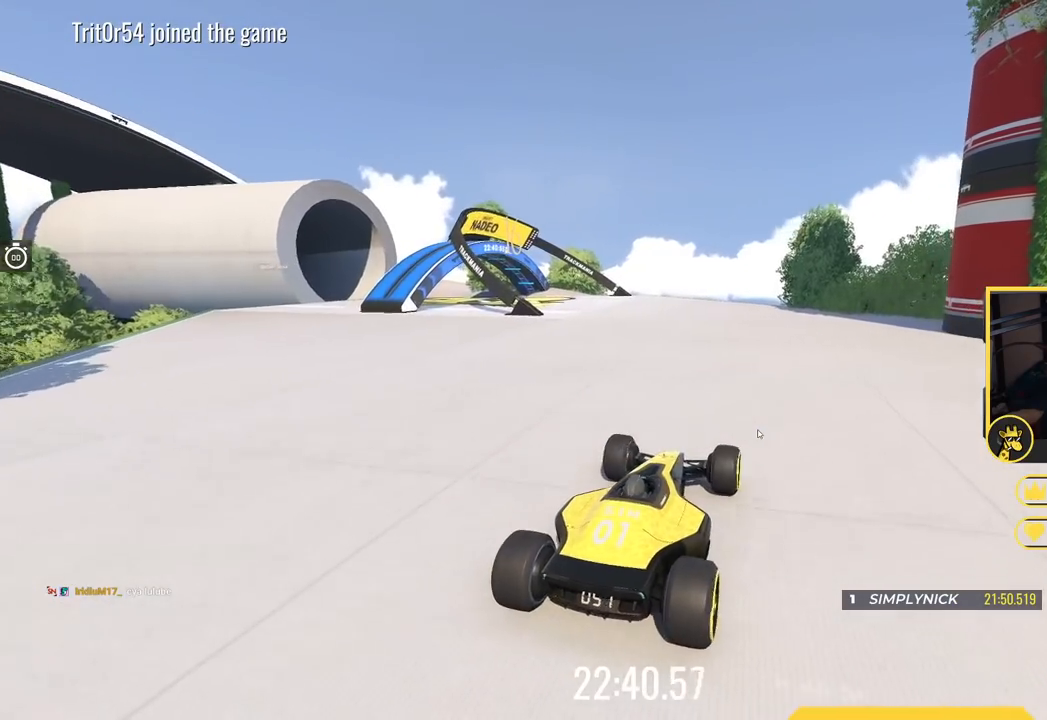
{"keys": ["left", "up"], "events": [[150, "left", "down"]]}
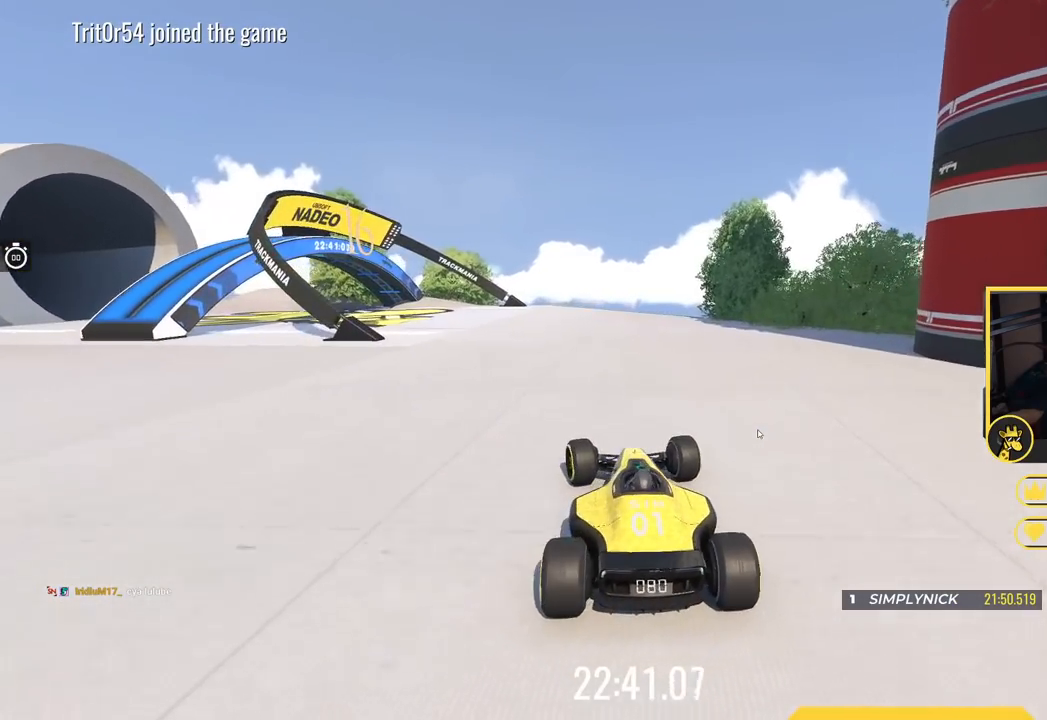
{"keys": ["left", "up"], "events": [[167, "left", "up"], [334, "left", "down"]]}
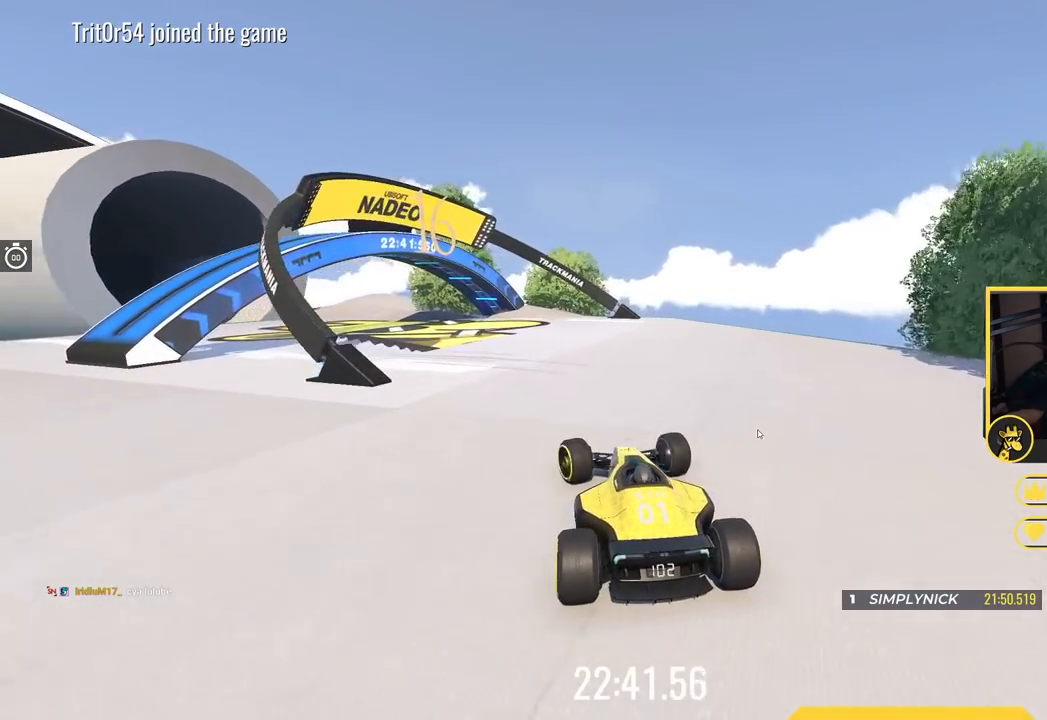
{"keys": ["up"], "events": [[333, "left", "up"]]}
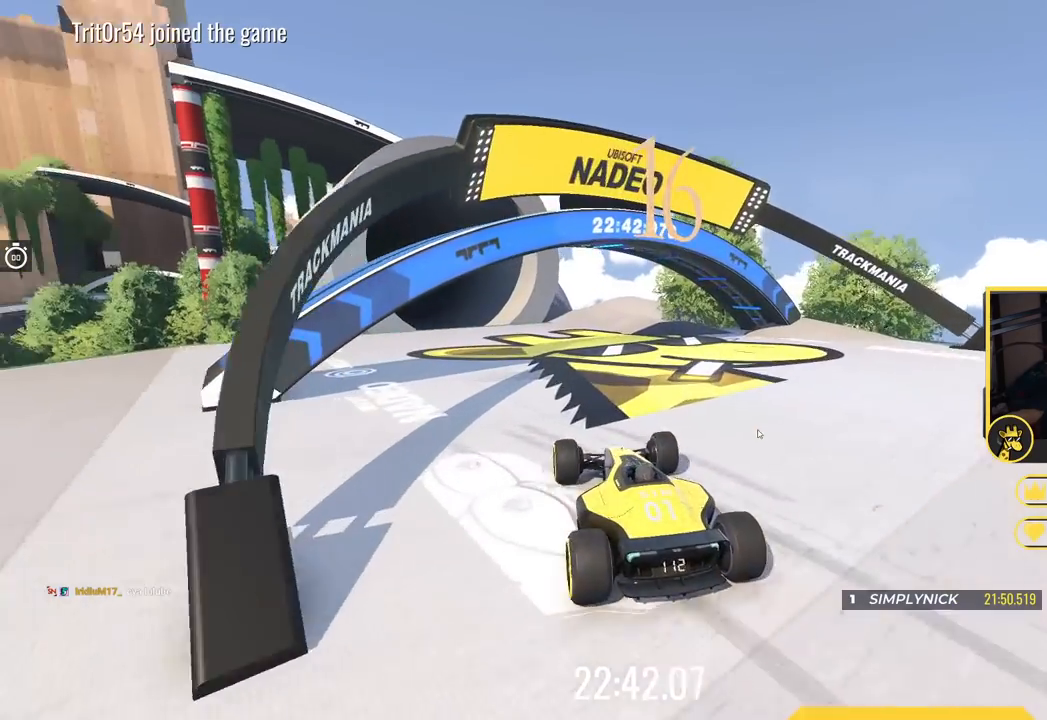
{"keys": ["left", "up"], "events": [[50, "left", "down"], [217, "left", "up"], [417, "left", "down"]]}
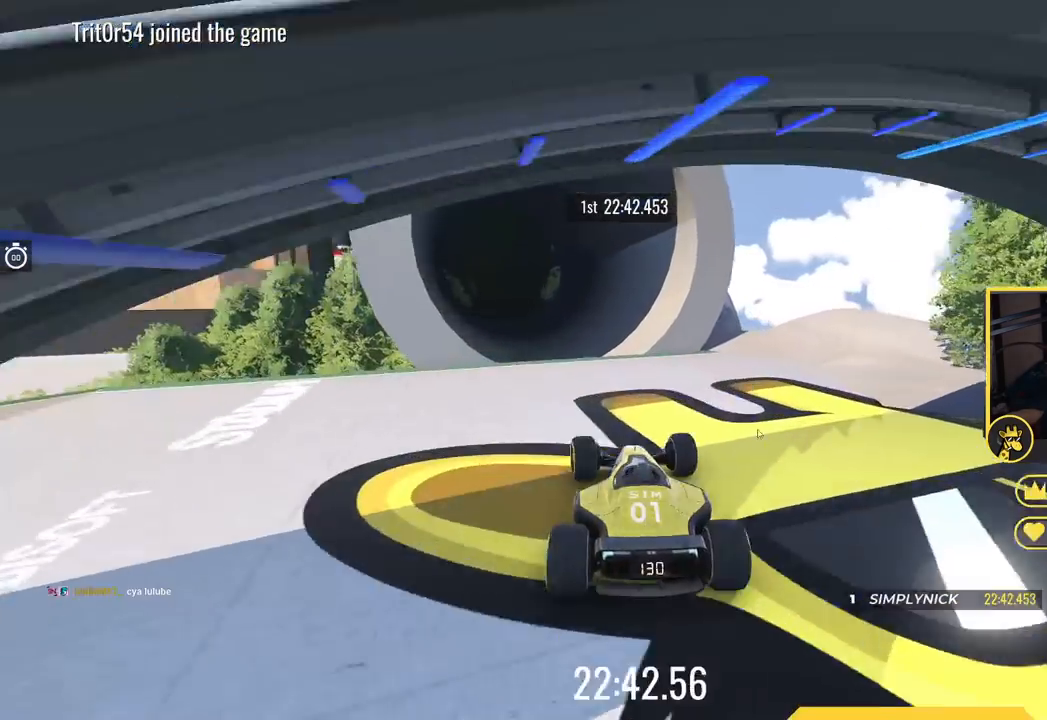
{"keys": ["up"], "events": [[83, "left", "up"]]}
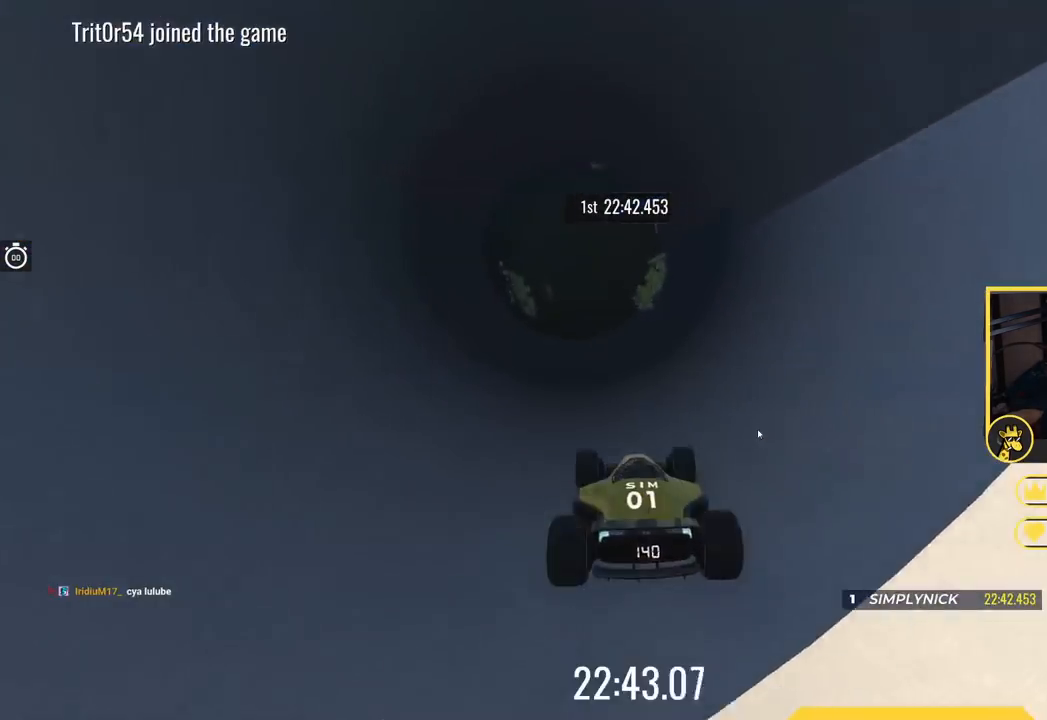
{"keys": ["up"], "events": [[267, "left", "down"], [350, "left", "up"]]}
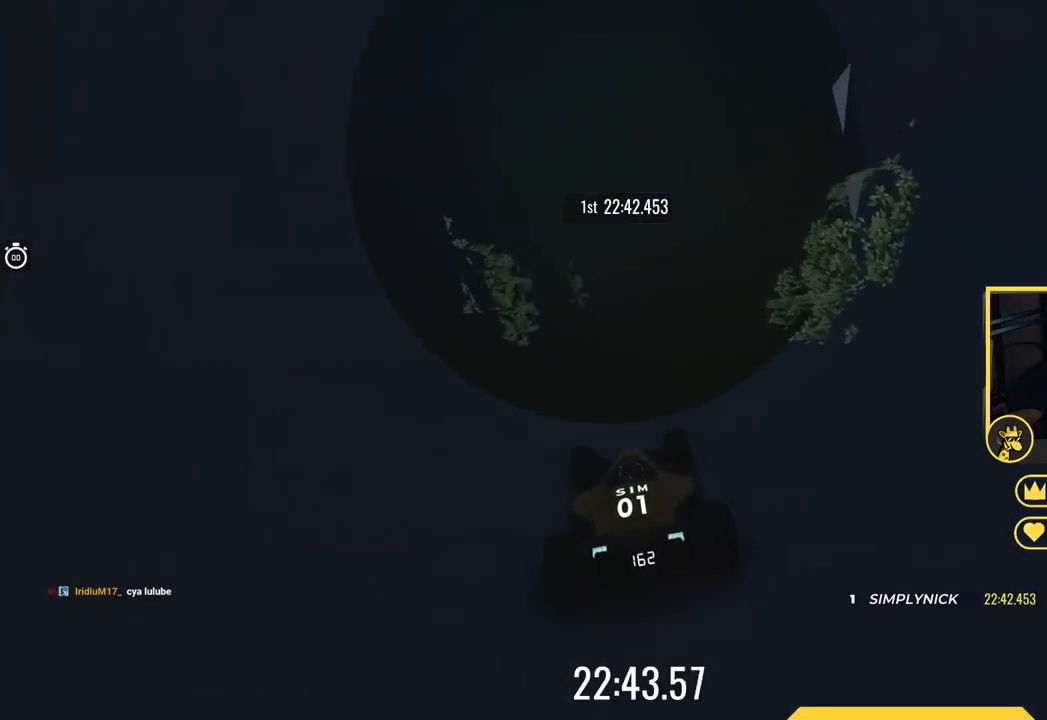
{"keys": ["up"], "events": []}
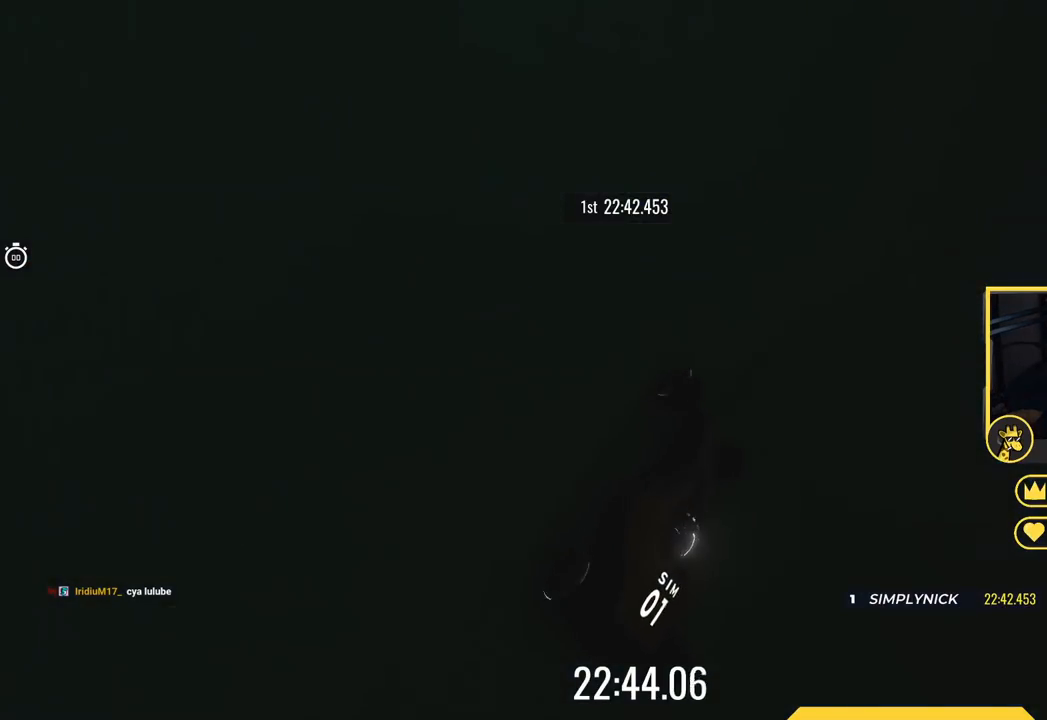
{"keys": ["up"], "events": []}
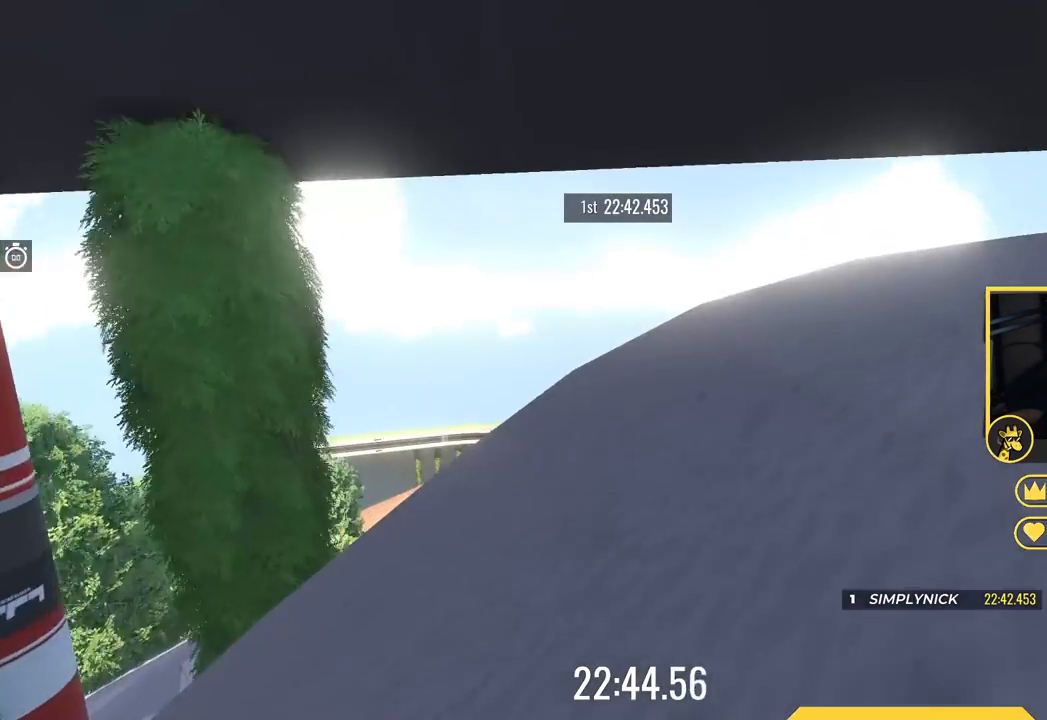
{"keys": ["up"], "events": []}
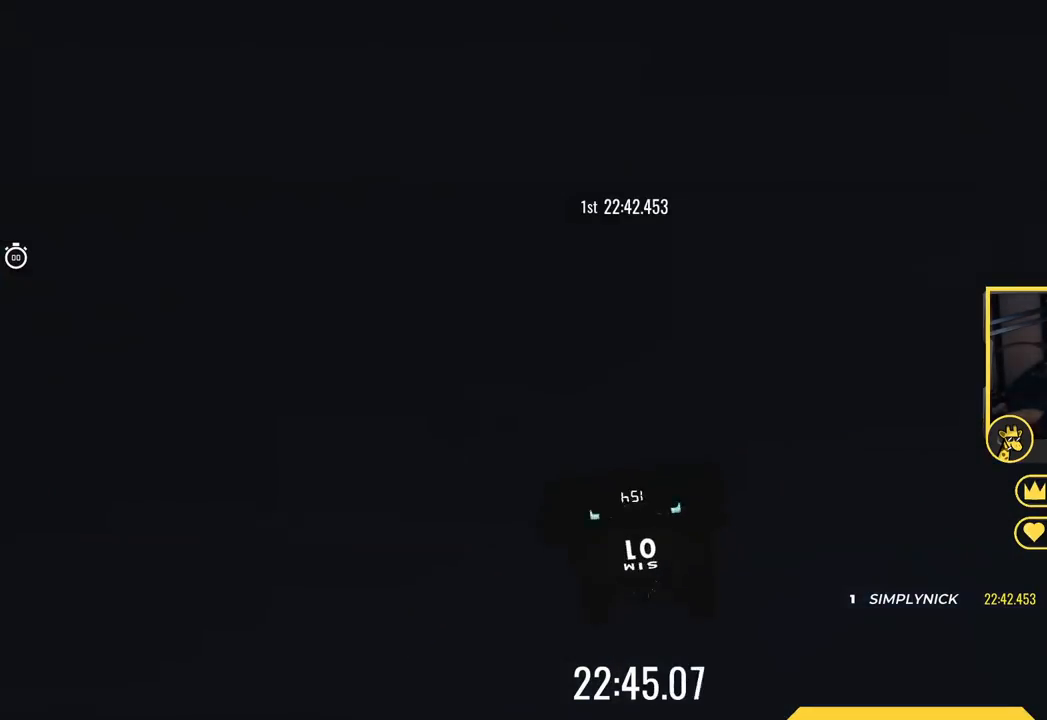
{"keys": ["up"], "events": []}
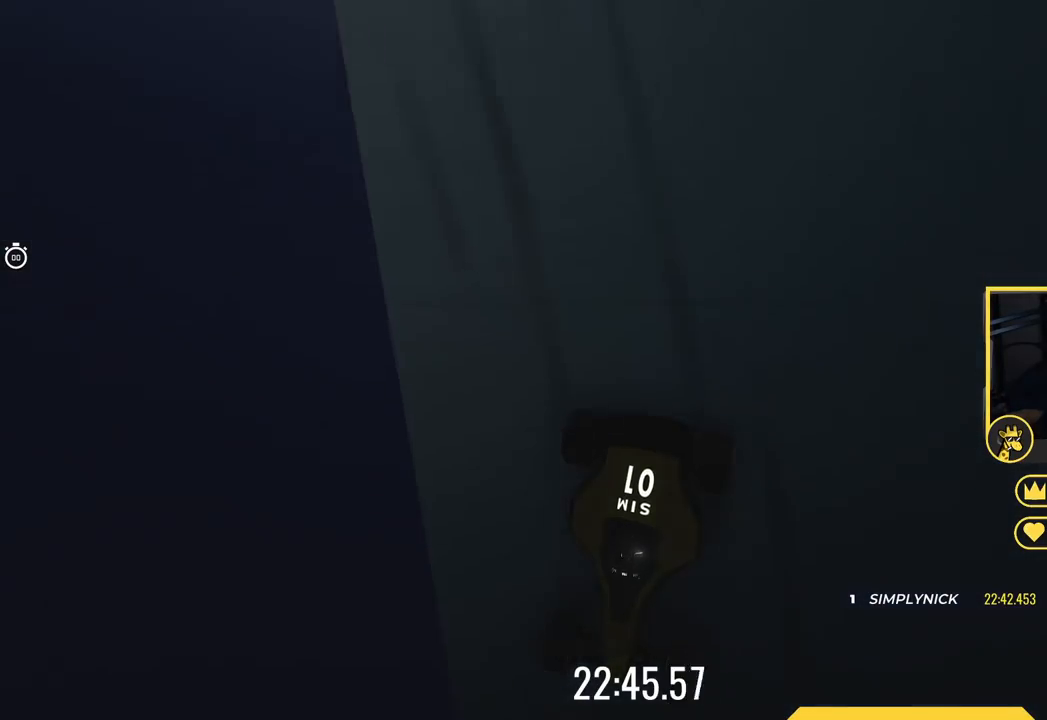
{"keys": ["up"], "events": []}
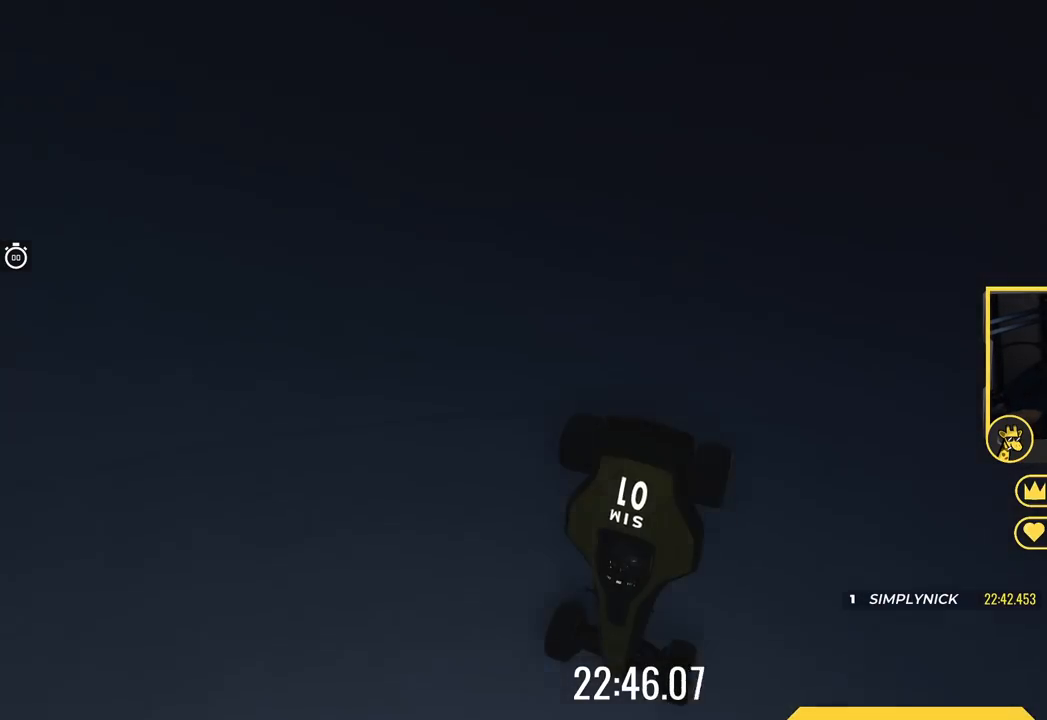
{"keys": ["up"], "events": []}
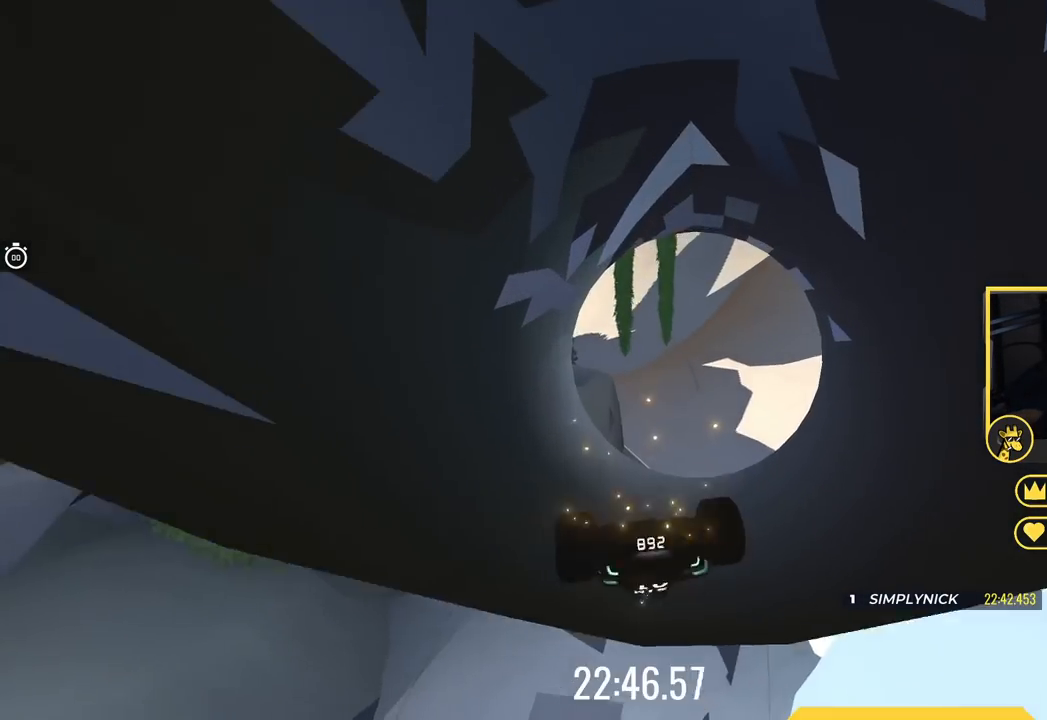
{"keys": ["up"], "events": []}
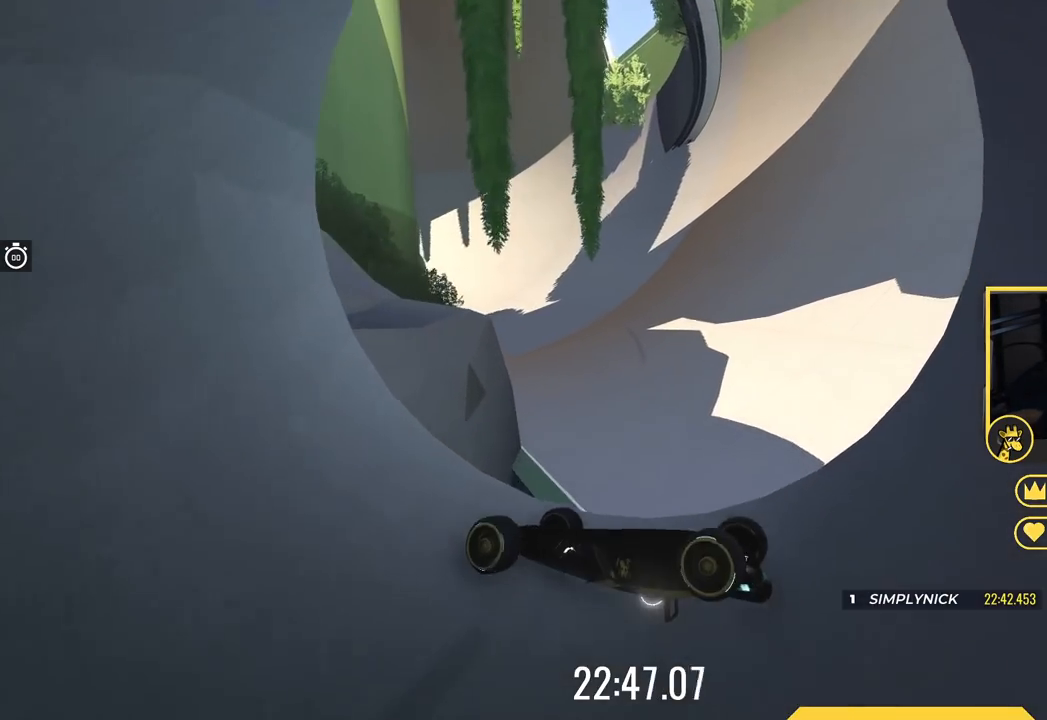
{"keys": ["up"], "events": []}
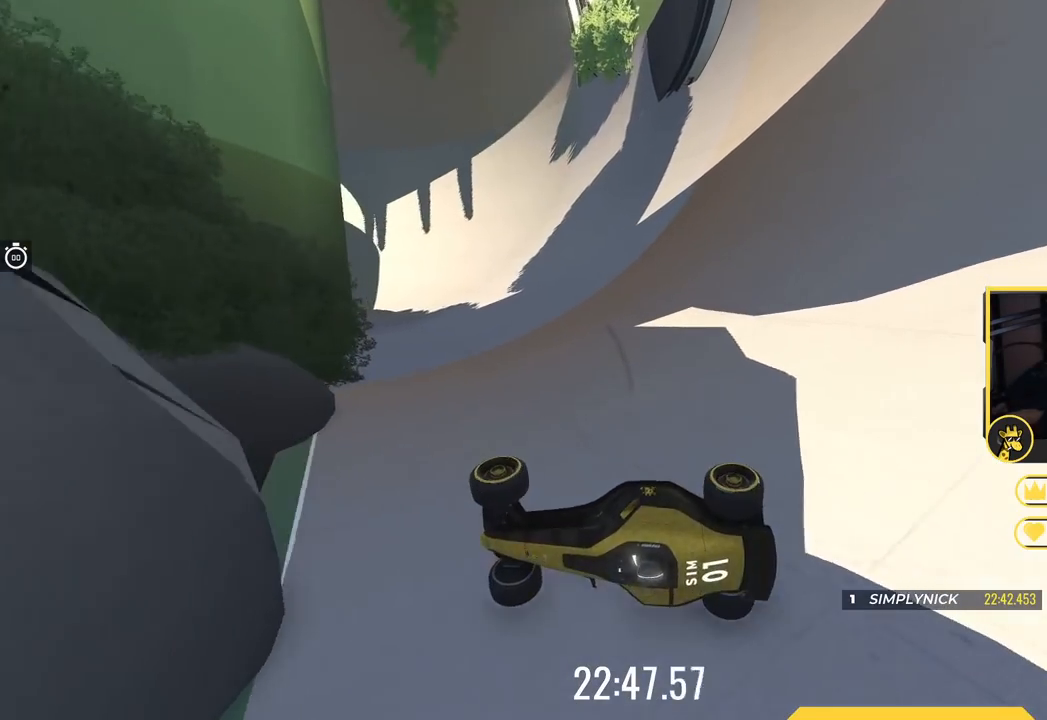
{"keys": ["right", "up"], "events": [[200, "right", "down"]]}
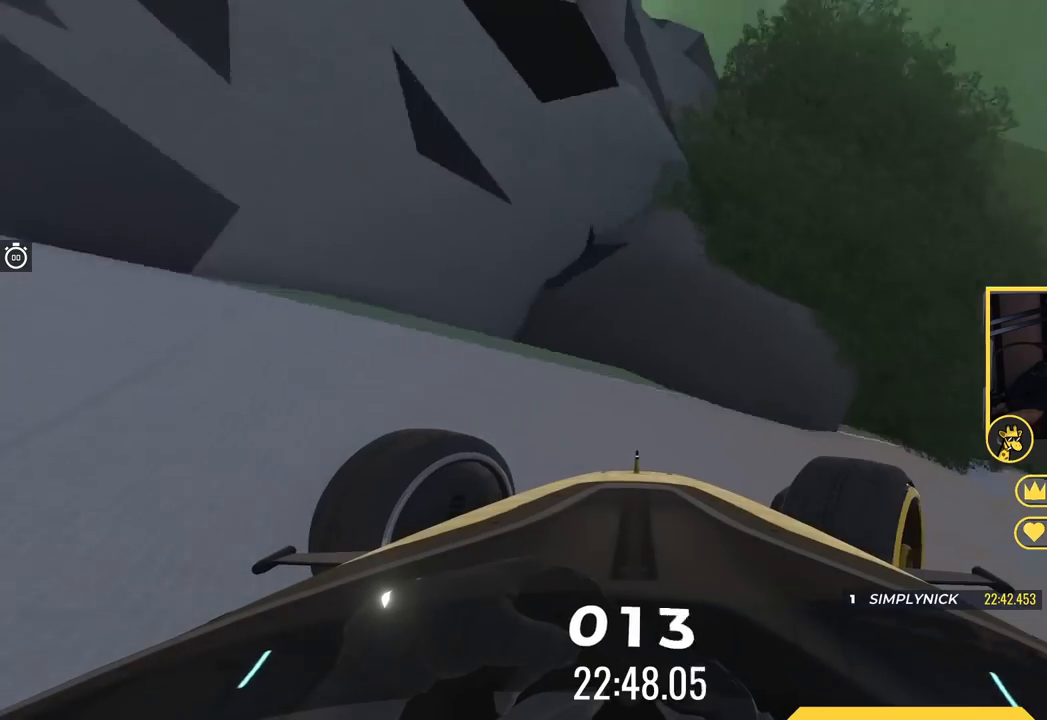
{"keys": ["up"], "events": [[501, "right", "up"]]}
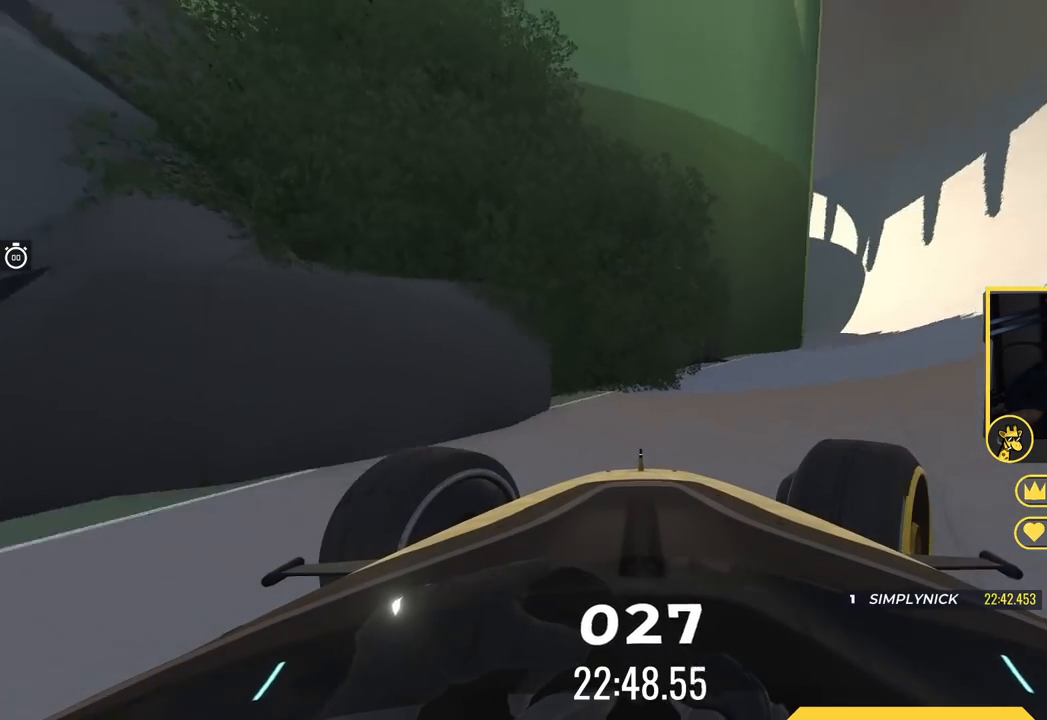
{"keys": ["up"], "events": []}
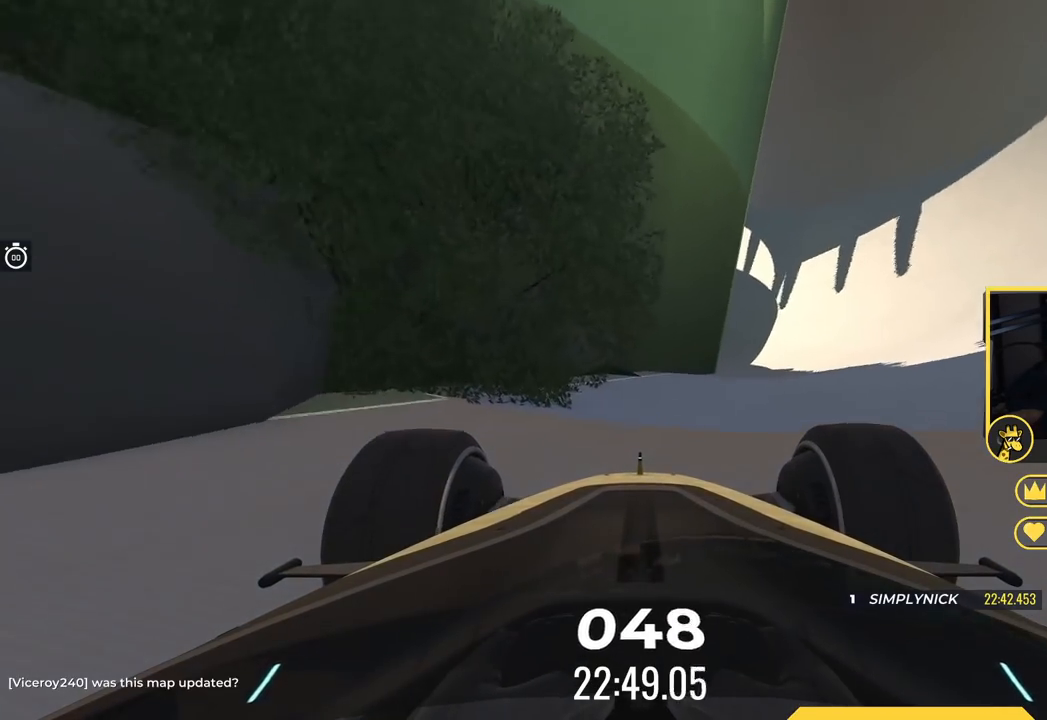
{"keys": ["right", "up"], "events": [[468, "right", "down"]]}
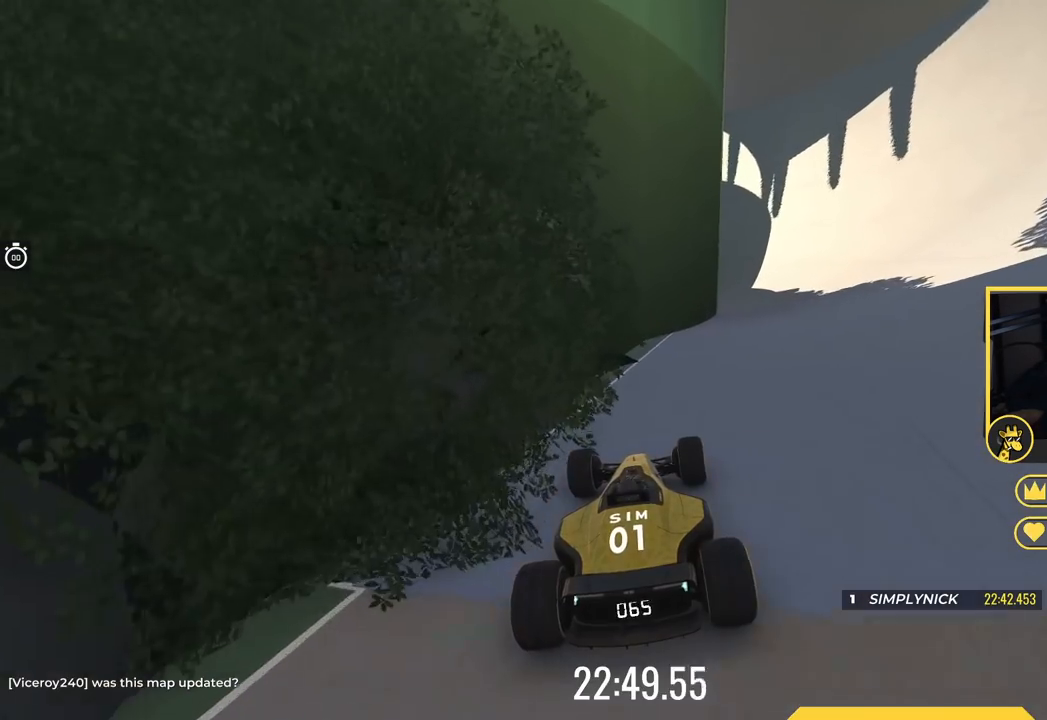
{"keys": ["up"], "events": [[284, "right", "up"]]}
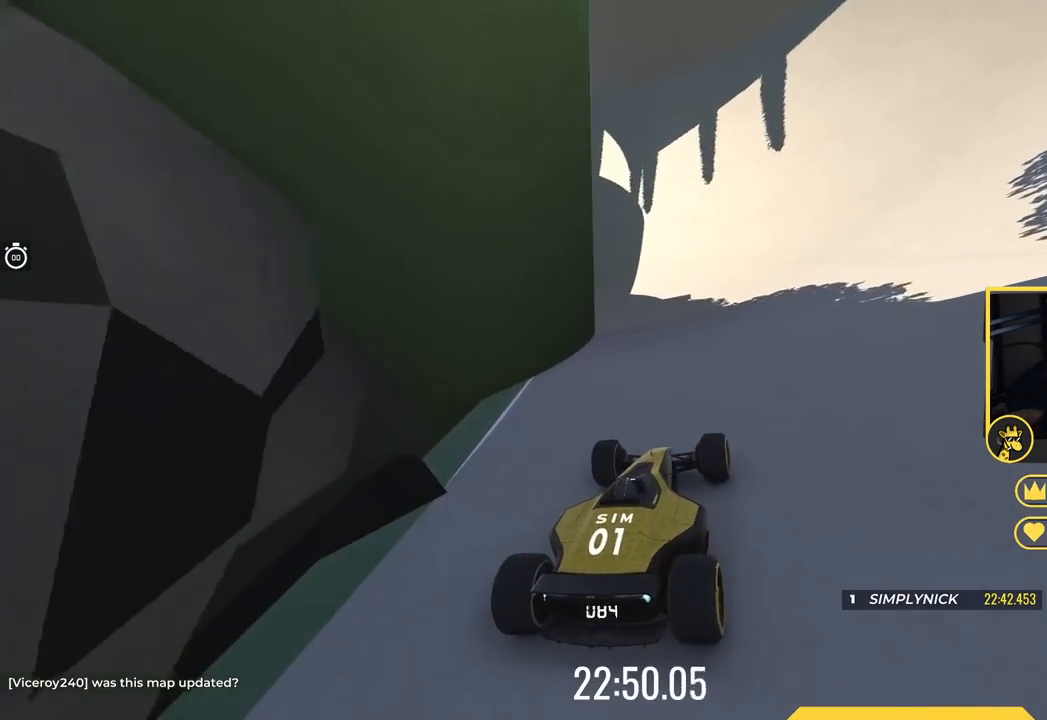
{"keys": ["left", "up"], "events": [[217, "left", "down"]]}
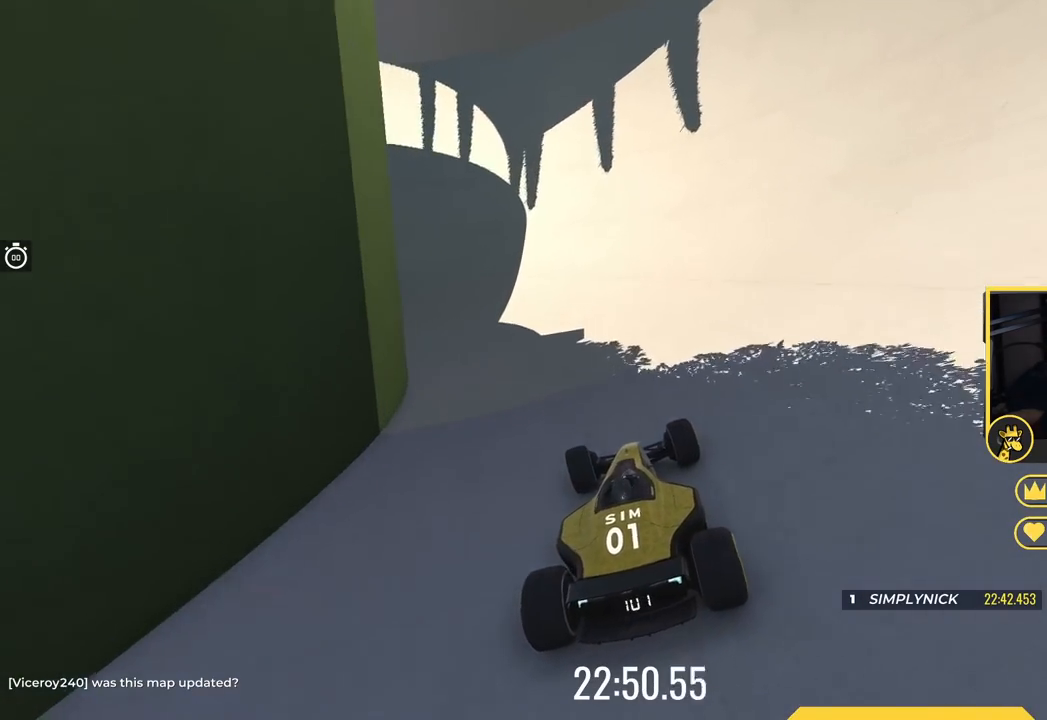
{"keys": ["left", "up"], "events": [[300, "left", "up"], [417, "left", "down"]]}
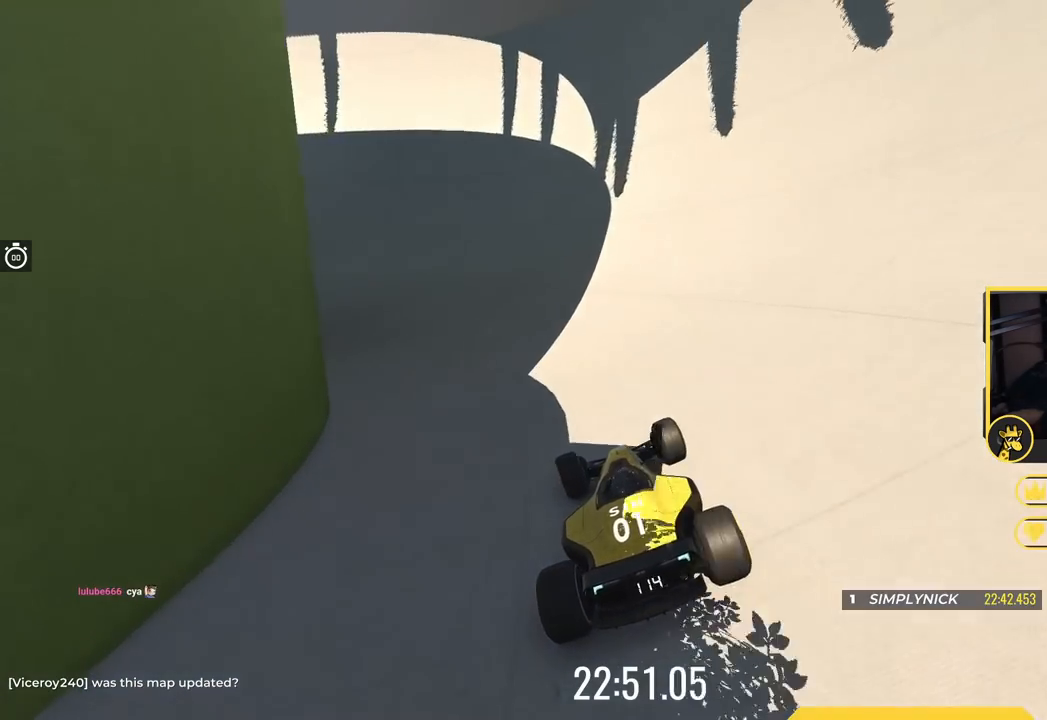
{"keys": ["left", "up"], "events": []}
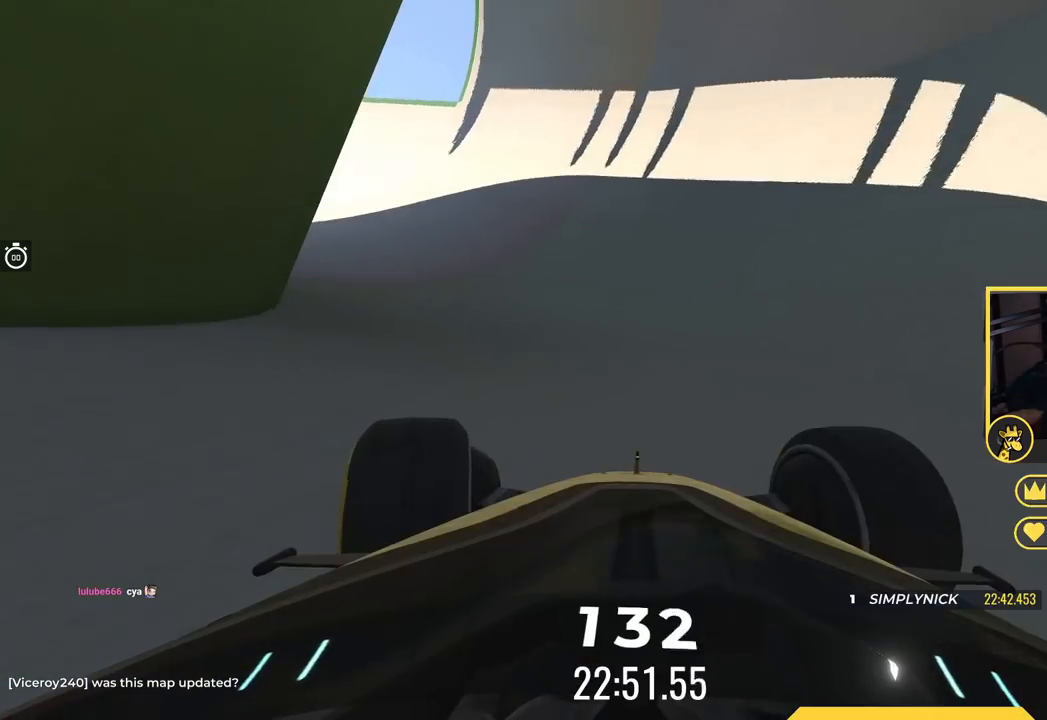
{"keys": ["left", "up"], "events": []}
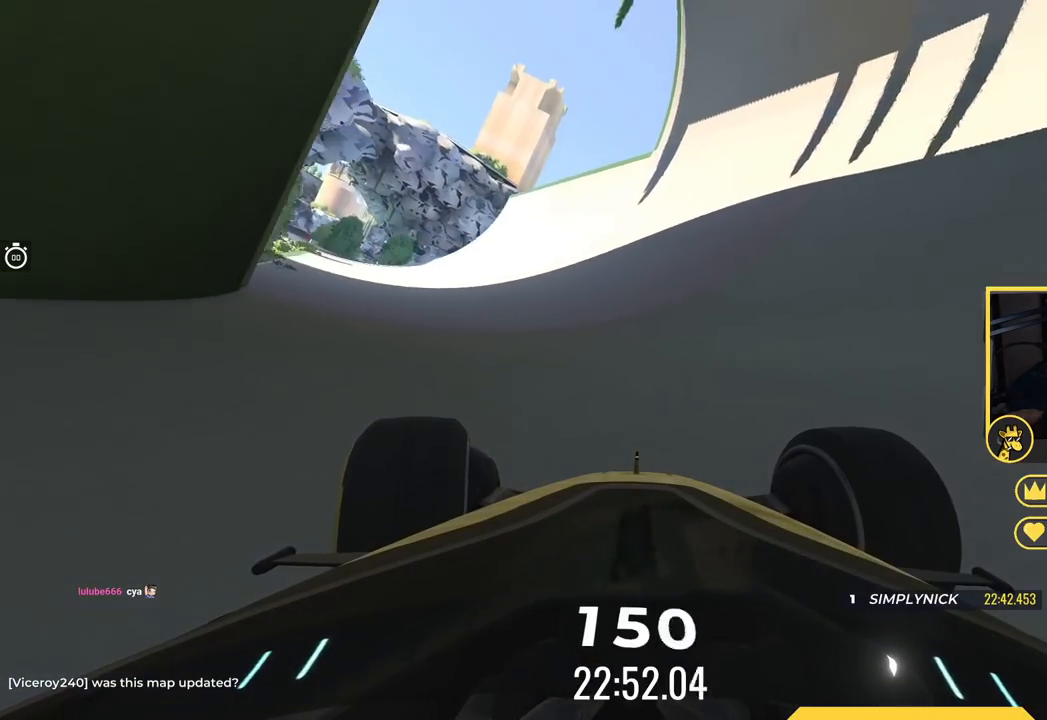
{"keys": ["up"], "events": [[401, "left", "up"]]}
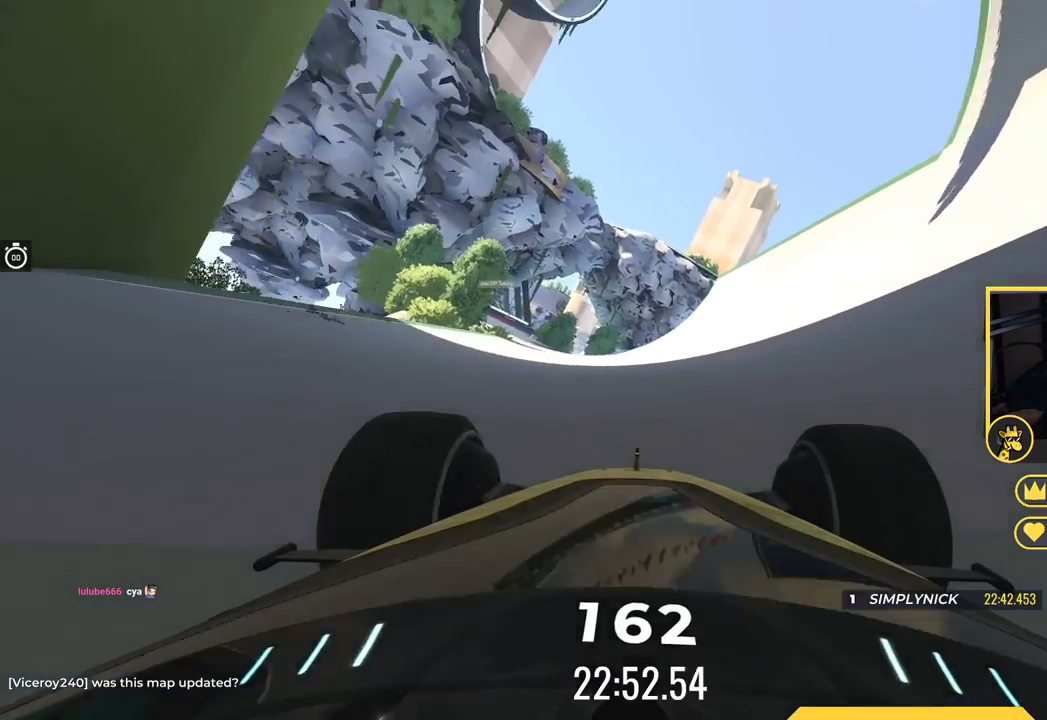
{"keys": ["left", "up"], "events": [[284, "left", "down"]]}
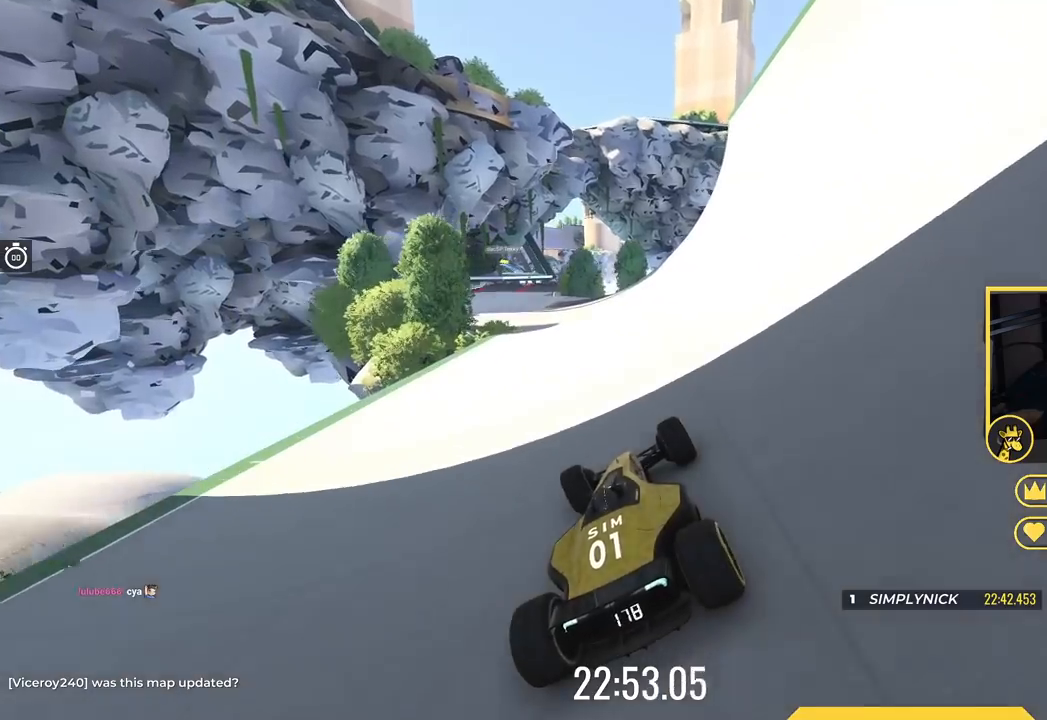
{"keys": ["up"], "events": [[351, "left", "up"]]}
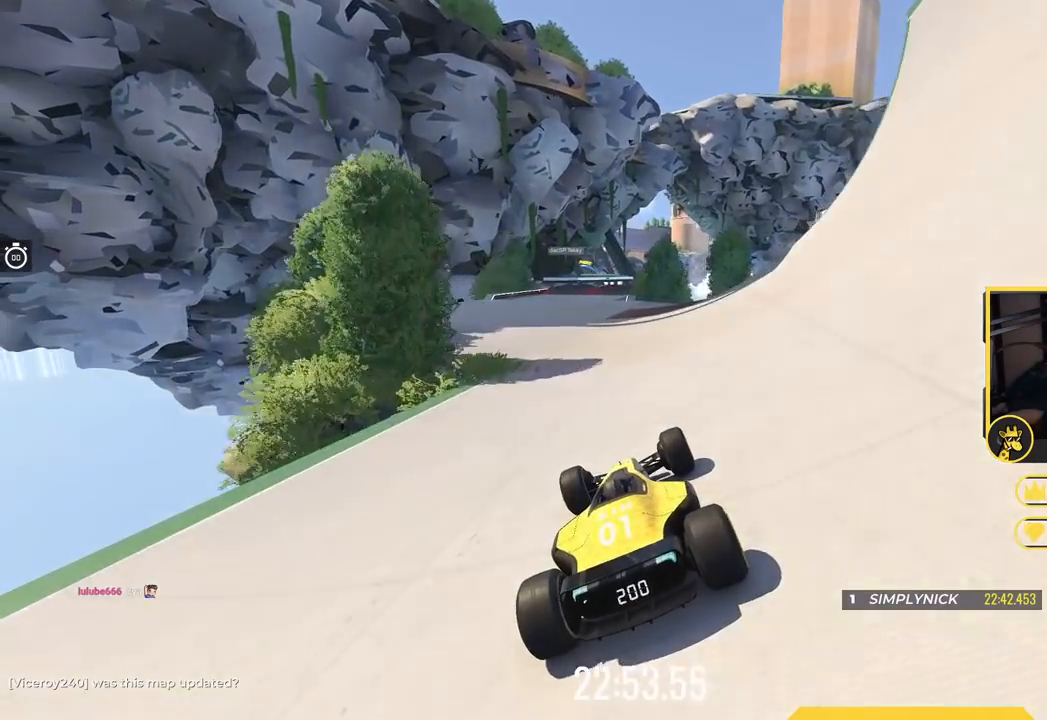
{"keys": ["left", "up"], "events": [[117, "left", "down"], [267, "left", "up"], [434, "left", "down"]]}
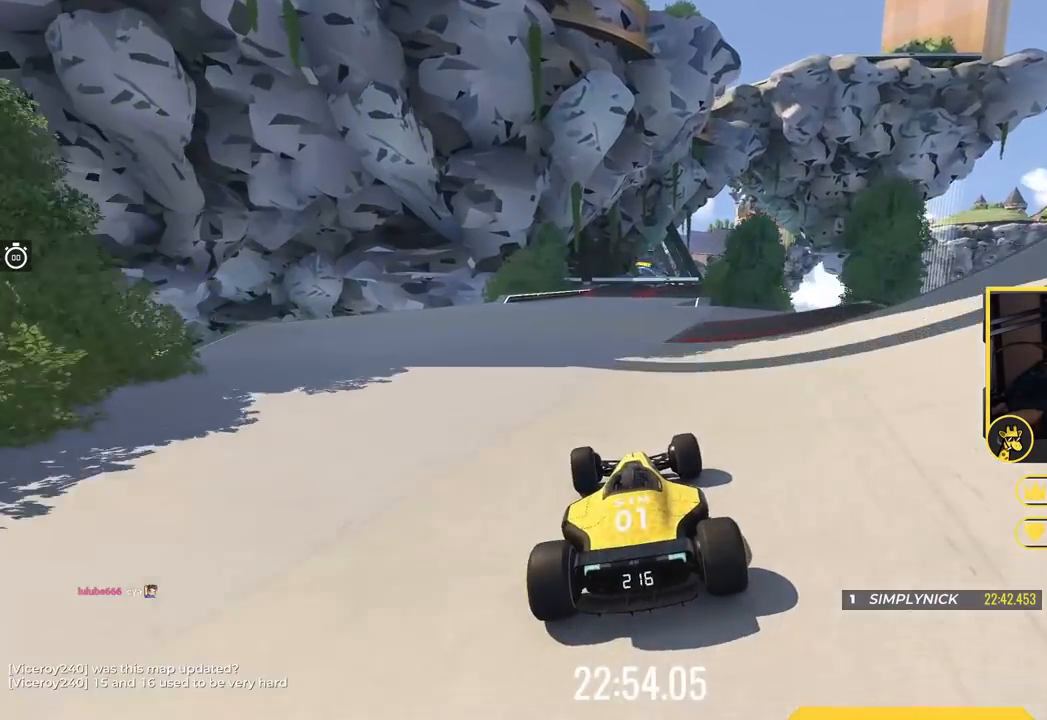
{"keys": ["up"], "events": [[67, "left", "up"]]}